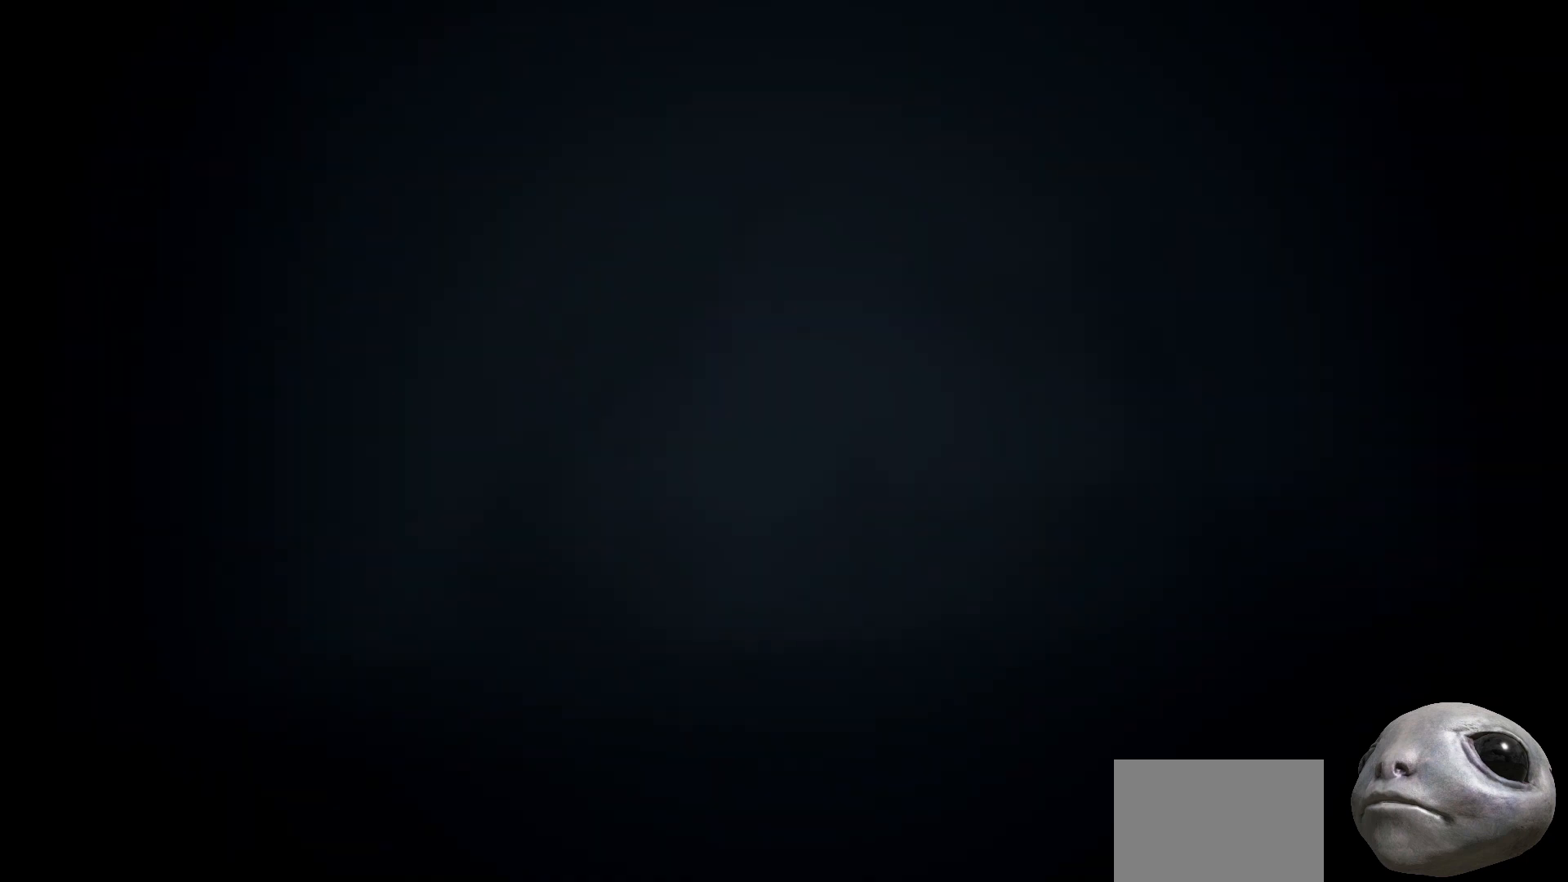
Gameplay with a controller (Xbox layout); each line is a JSON object with the inputs held at the frame after it. "events" lists button and stick changes between this image and that frame as [ms after this image, input, new state], when the widget could be followed in between.
{"buttons": [], "left_stick": "center", "right_stick": "center", "events": [[83, "A", "down"], [383, "A", "up"]]}
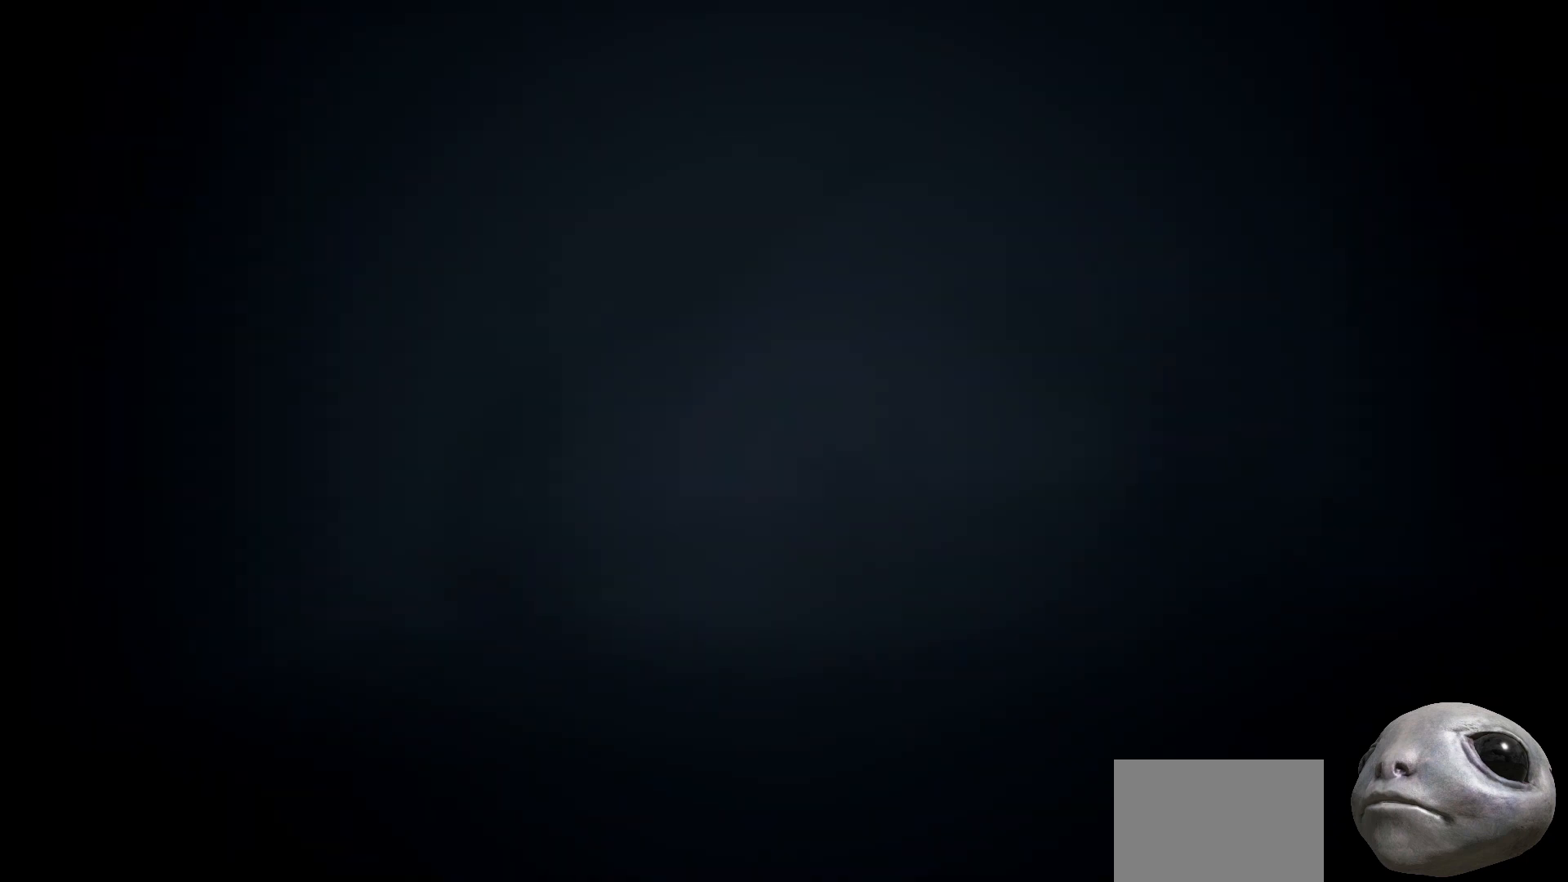
{"buttons": ["START"], "left_stick": "center", "right_stick": "center", "events": [[333, "START", "down"]]}
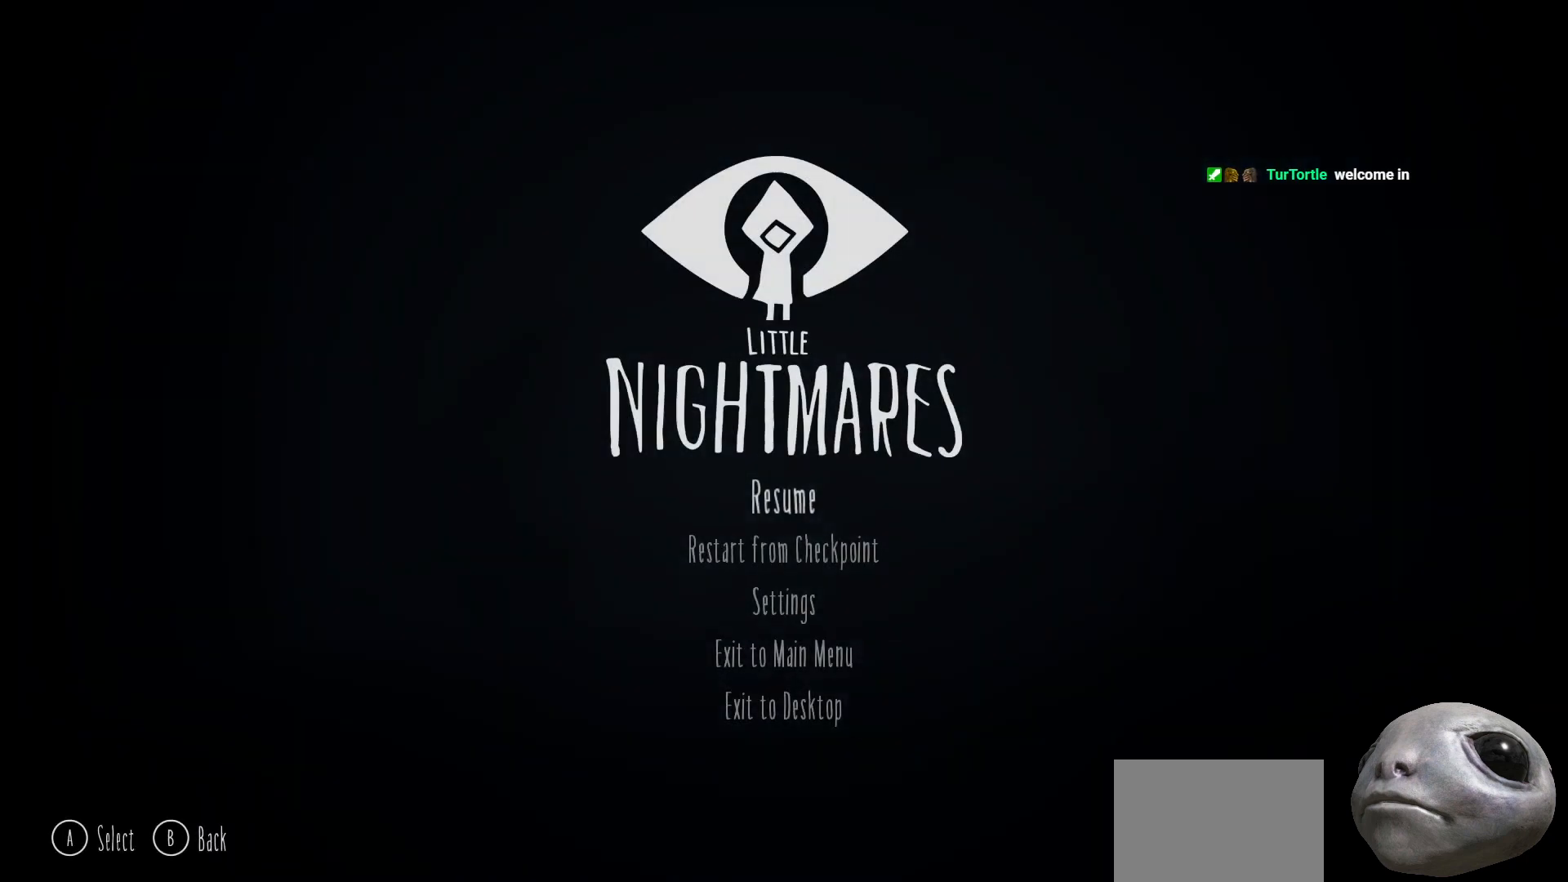
{"buttons": ["START"], "left_stick": "center", "right_stick": "center", "events": [[217, "START", "up"], [400, "START", "down"]]}
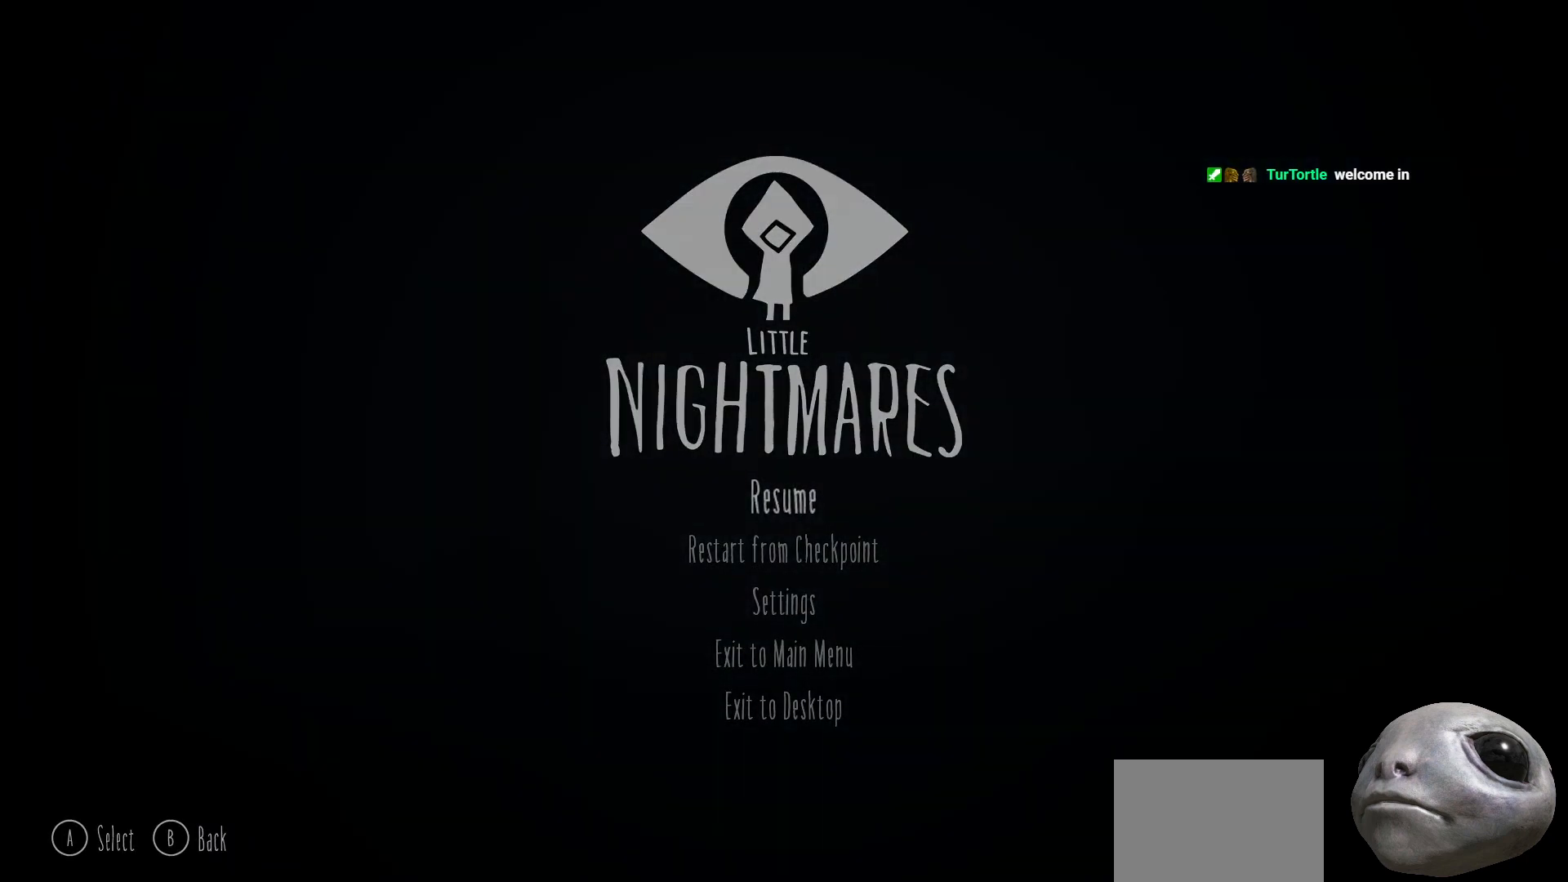
{"buttons": [], "left_stick": "center", "right_stick": "center", "events": [[67, "START", "up"]]}
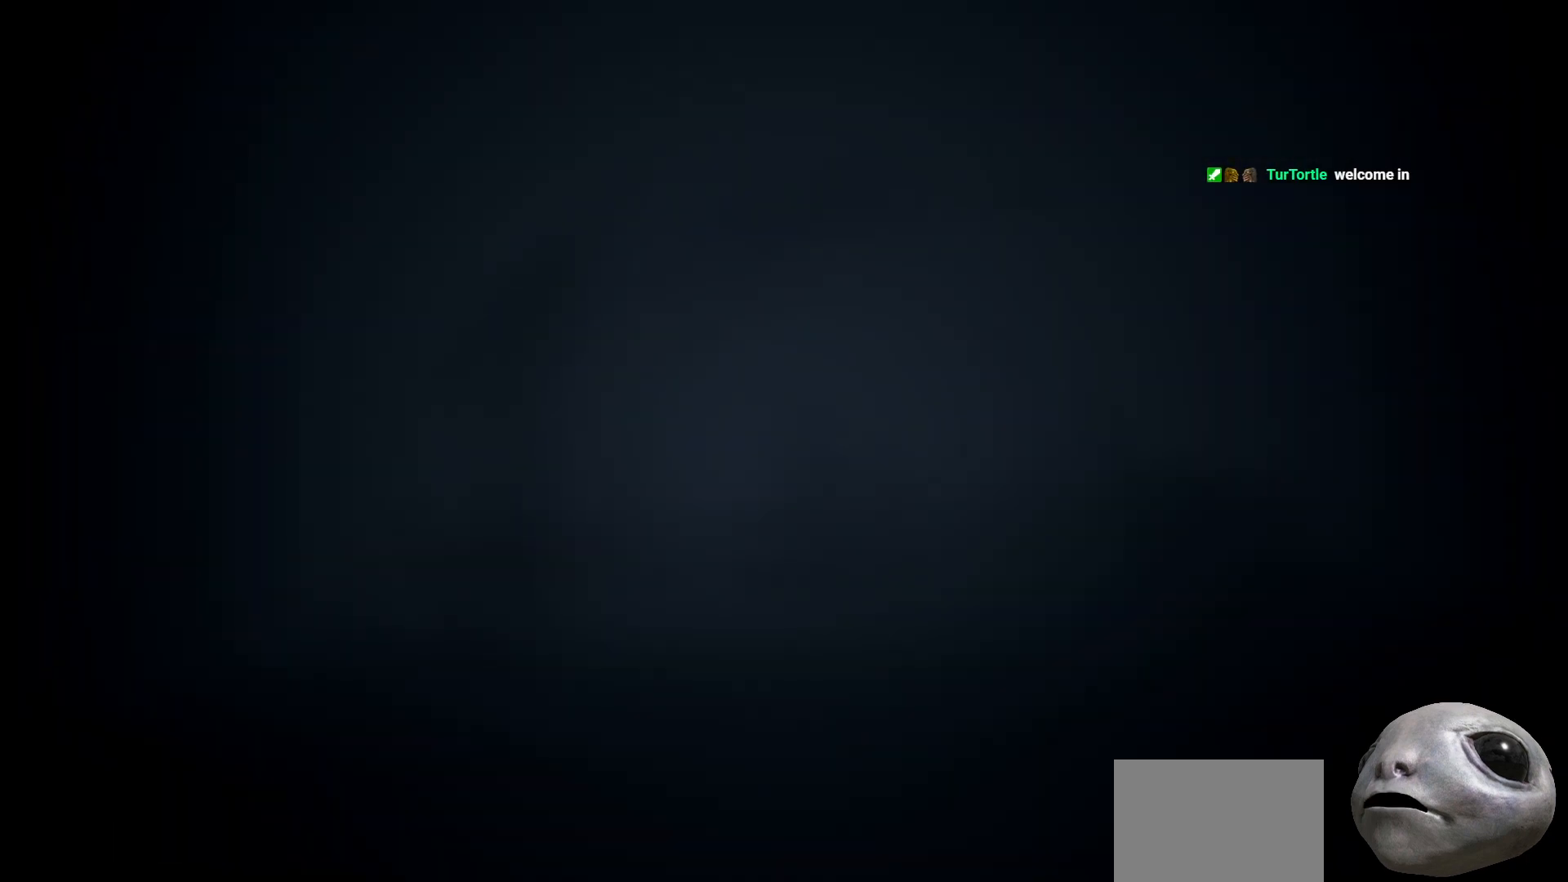
{"buttons": [], "left_stick": "center", "right_stick": "center", "events": []}
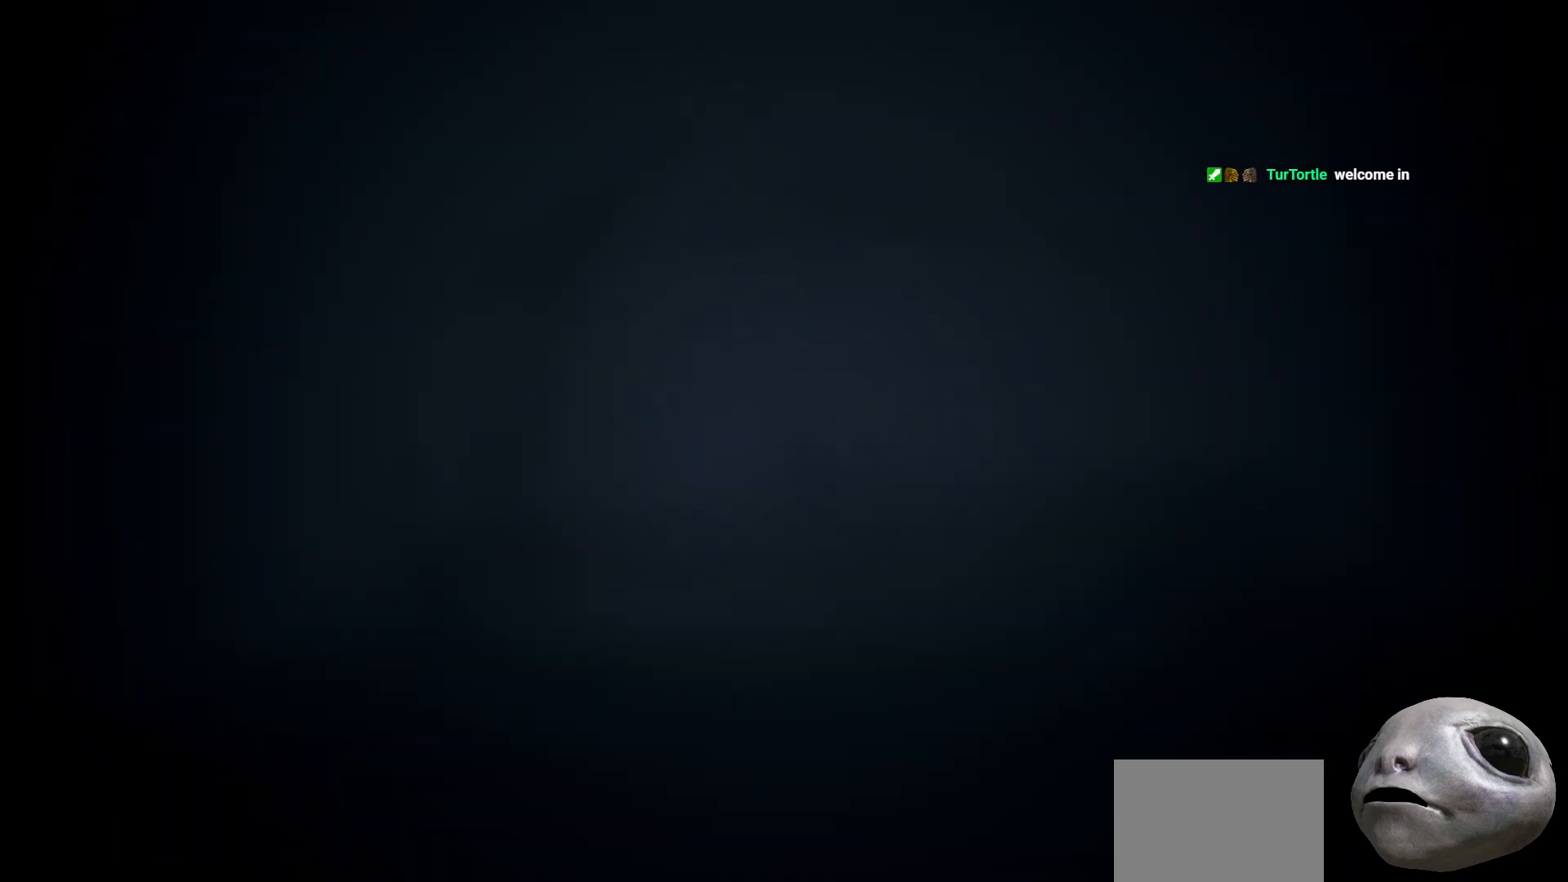
{"buttons": [], "left_stick": "center", "right_stick": "center", "events": [[400, "START", "down"], [483, "START", "up"]]}
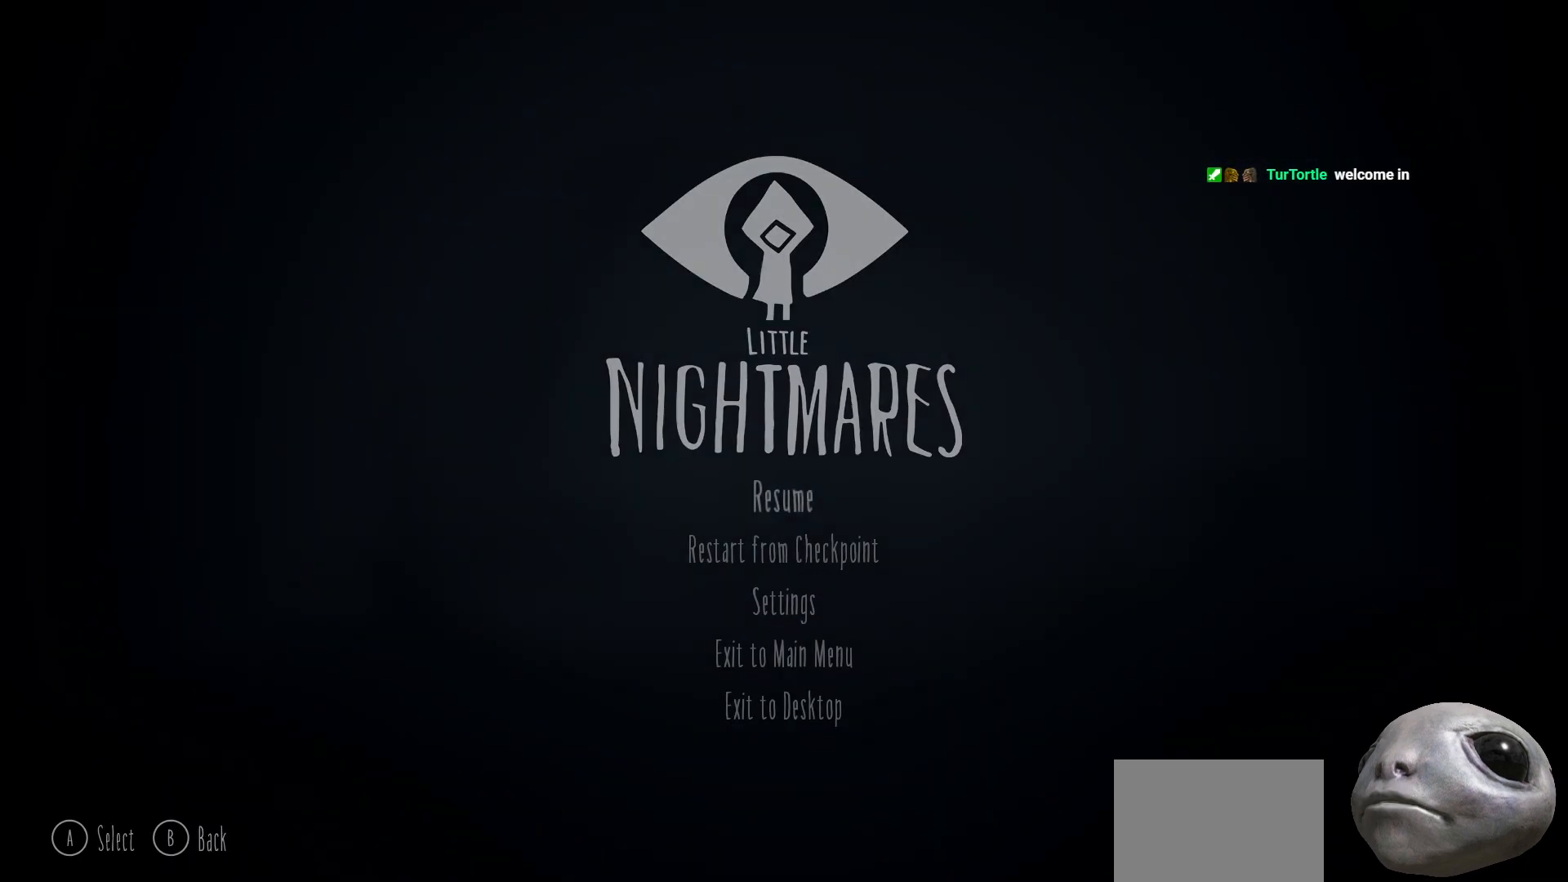
{"buttons": [], "left_stick": "center", "right_stick": "center", "events": []}
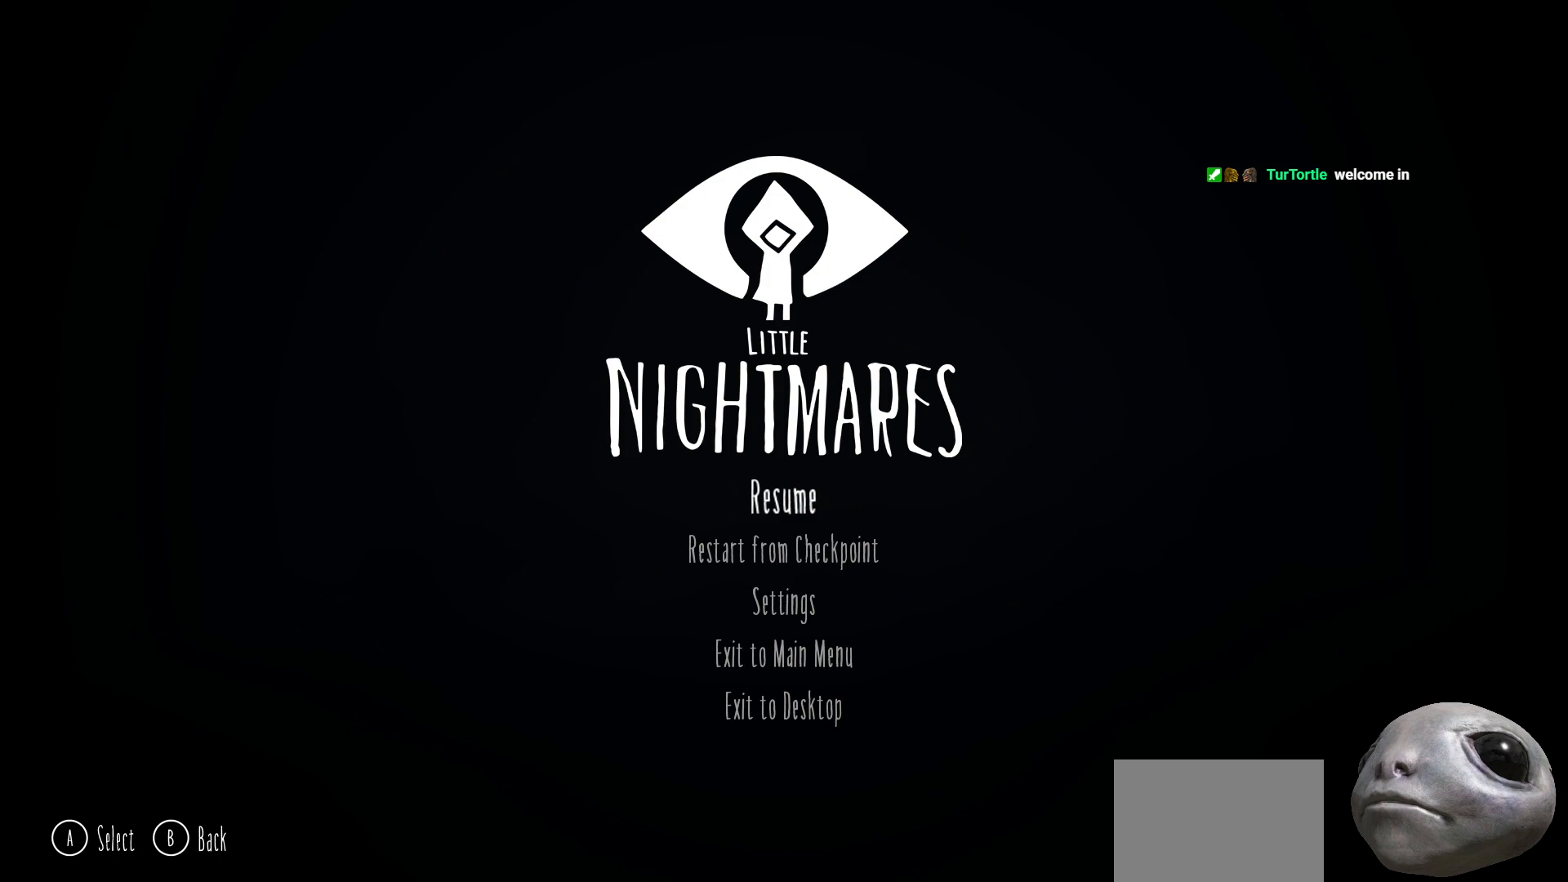
{"buttons": [], "left_stick": "center", "right_stick": "center", "events": [[100, "DPAD_UP", "down"], [217, "DPAD_UP", "up"], [333, "DPAD_UP", "down"], [450, "DPAD_UP", "up"]]}
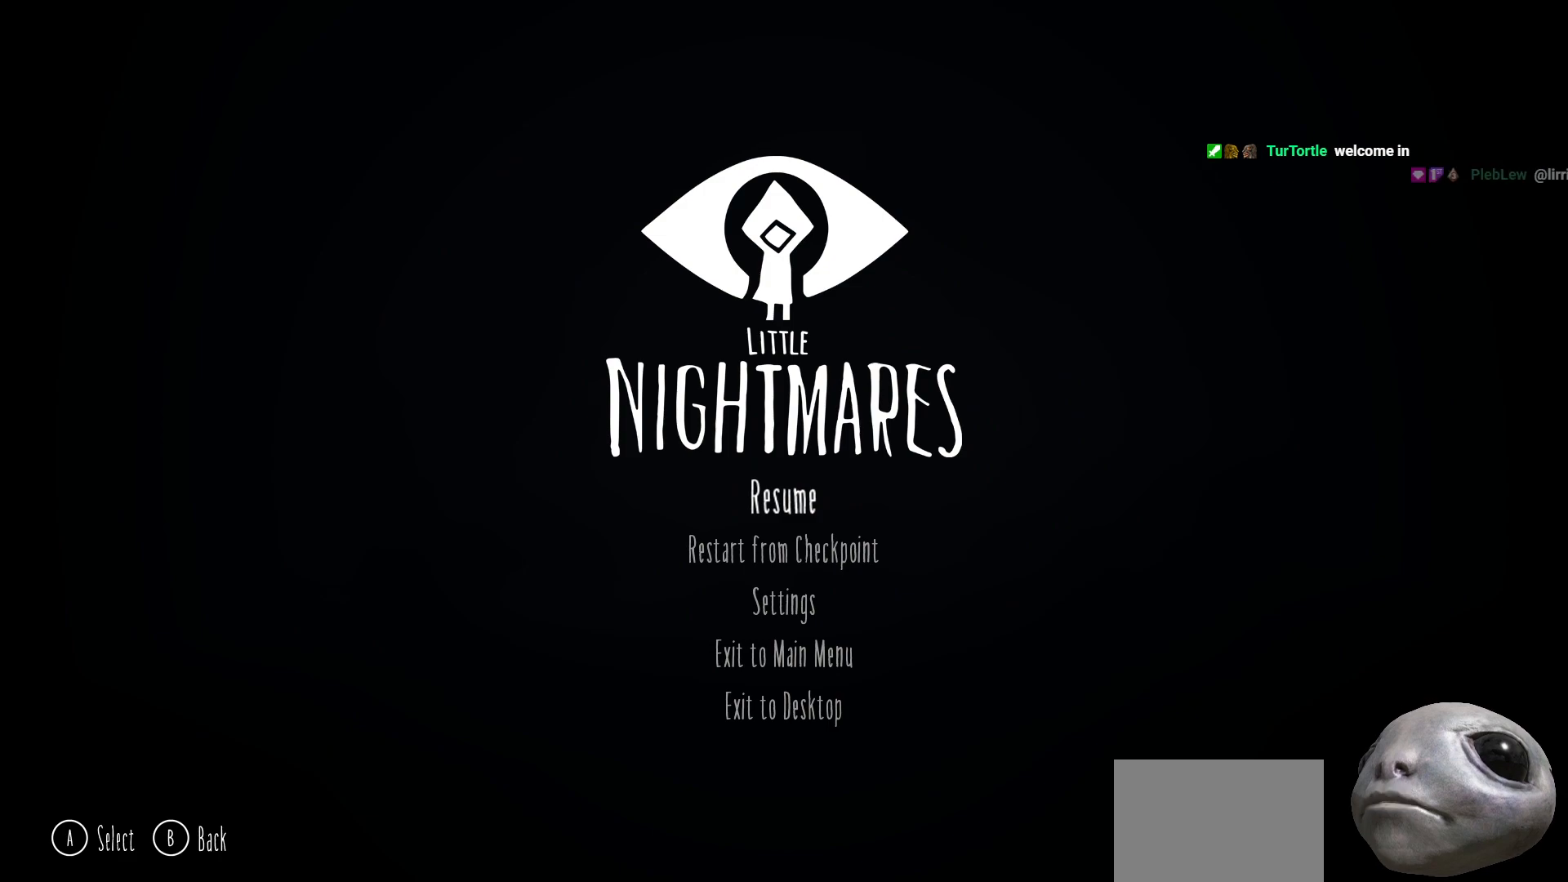
{"buttons": ["DPAD_DOWN"], "left_stick": "center", "right_stick": "center", "events": [[117, "DPAD_DOWN", "down"], [233, "DPAD_DOWN", "up"], [333, "DPAD_DOWN", "down"]]}
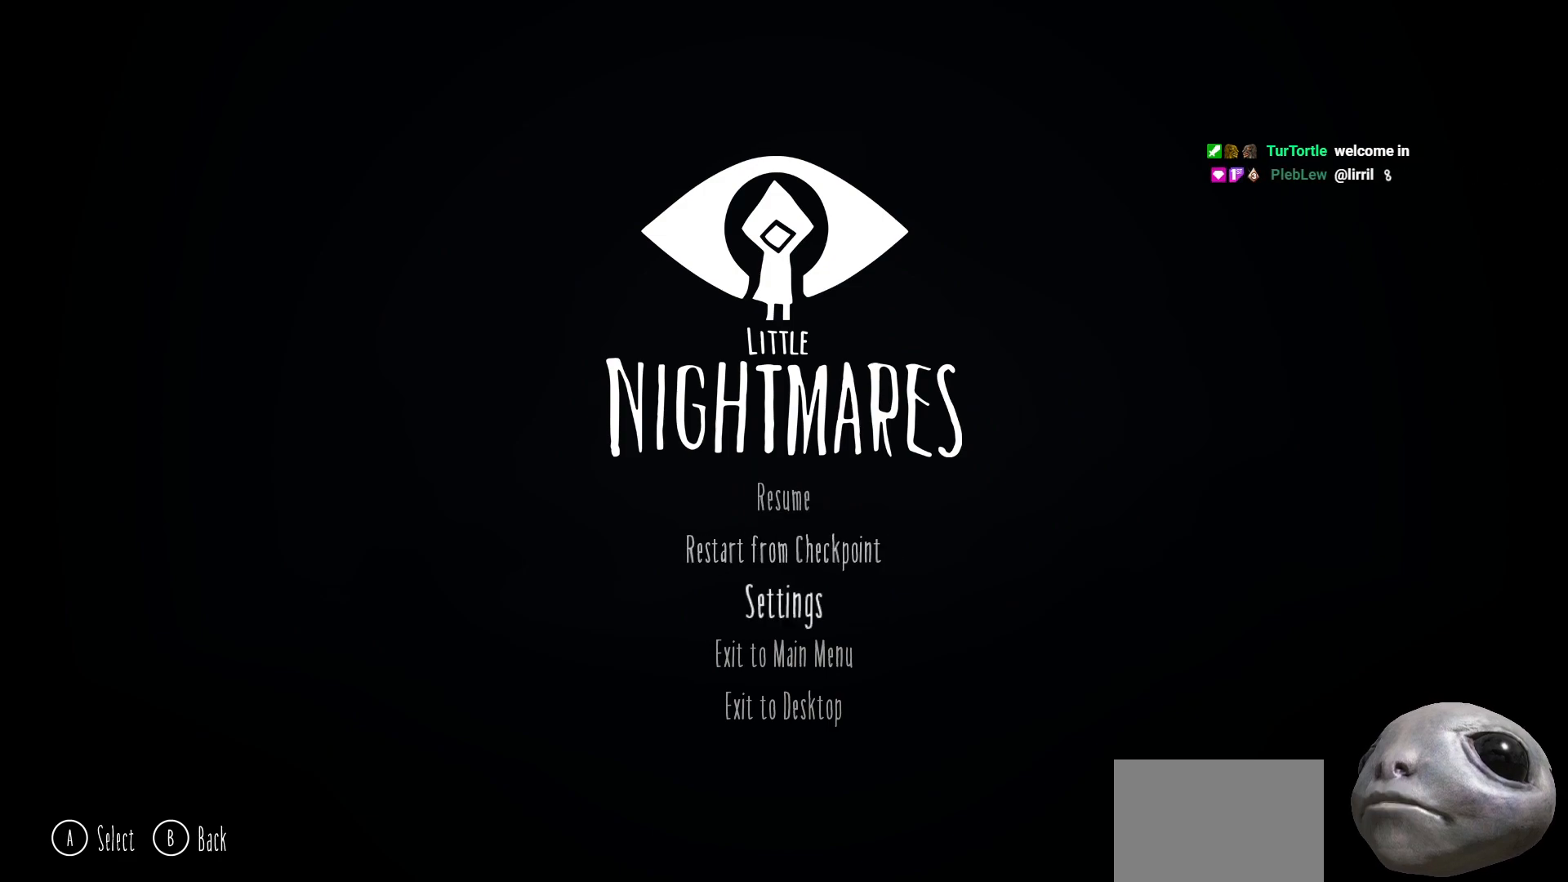
{"buttons": ["A"], "left_stick": "center", "right_stick": "center", "events": [[83, "DPAD_DOWN", "up"], [483, "A", "down"]]}
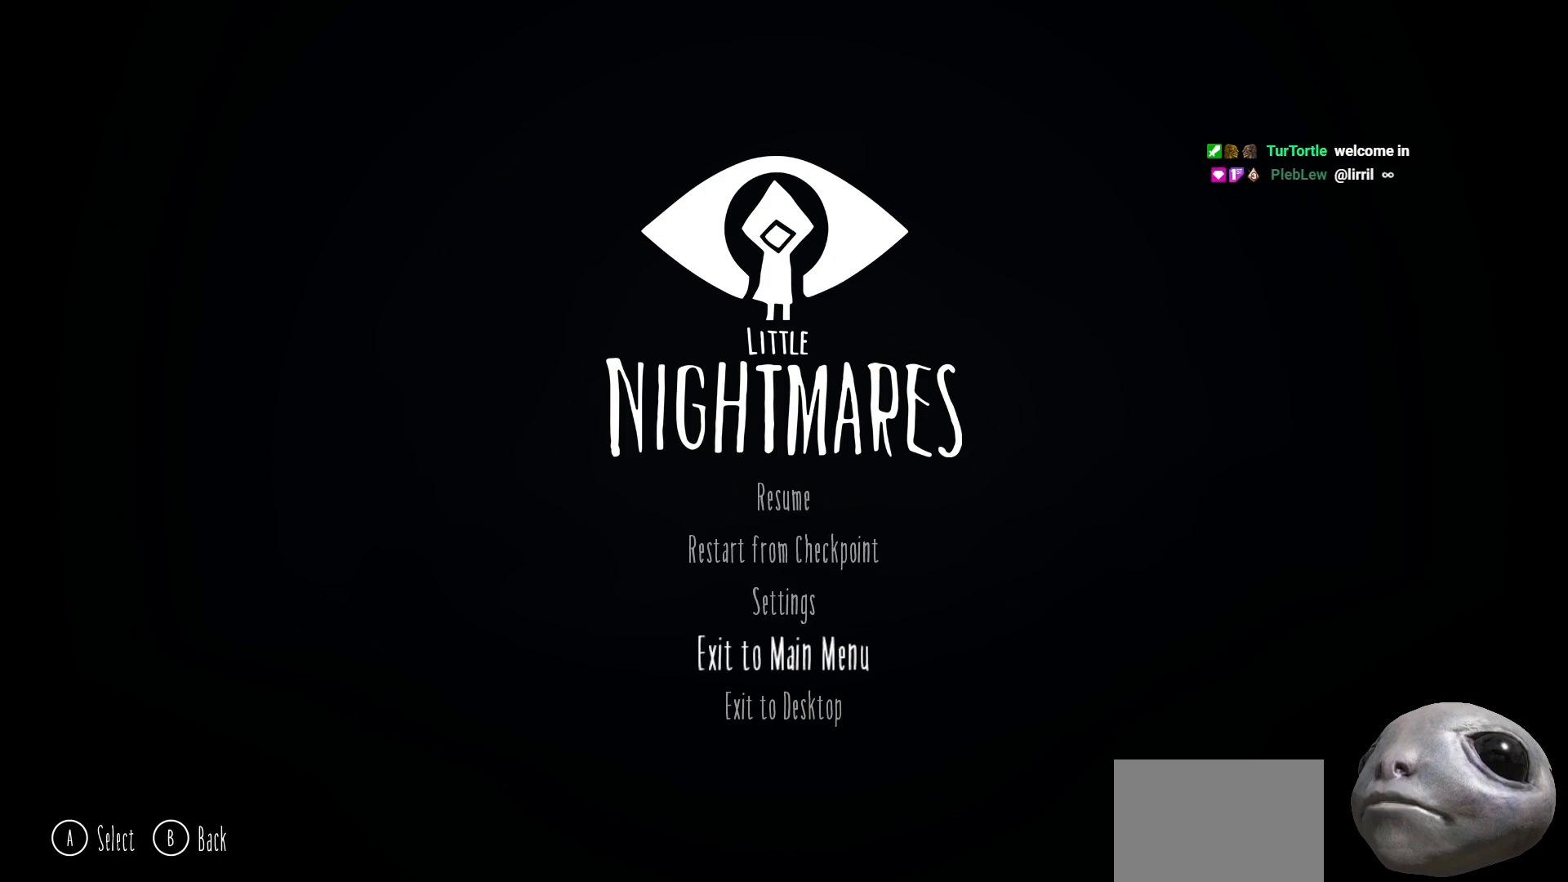
{"buttons": [], "left_stick": "center", "right_stick": "center", "events": [[50, "A", "up"]]}